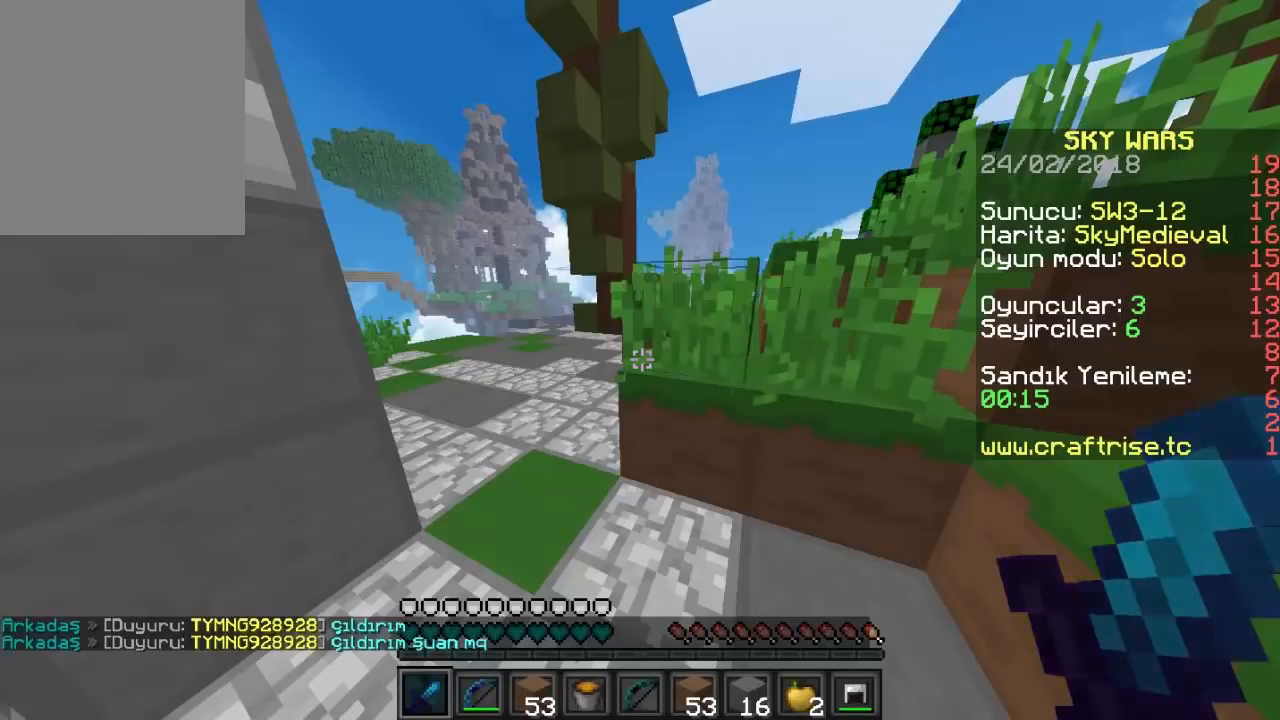
Gameplay with keyboard and mouse; each line is a JSON object with the keys and mouse buttons held at the frame after it. "events" lists presses ("down") and releases ("up") of "a", "d", "s", "w", "mouse_left" and "mouse_right" between this image and that frame as [ms after this image, input, new state], when the widget could be followed in between. "mouse_left", "mouse_right" = the "left", "right" buttons of the "mouse" list. No other keys are recorded. Fast repeated clicks can show as one long hold. Mouse movement is not recorded.
{"keys": ["w"], "mouse": [], "events": [[200, "w", "down"]]}
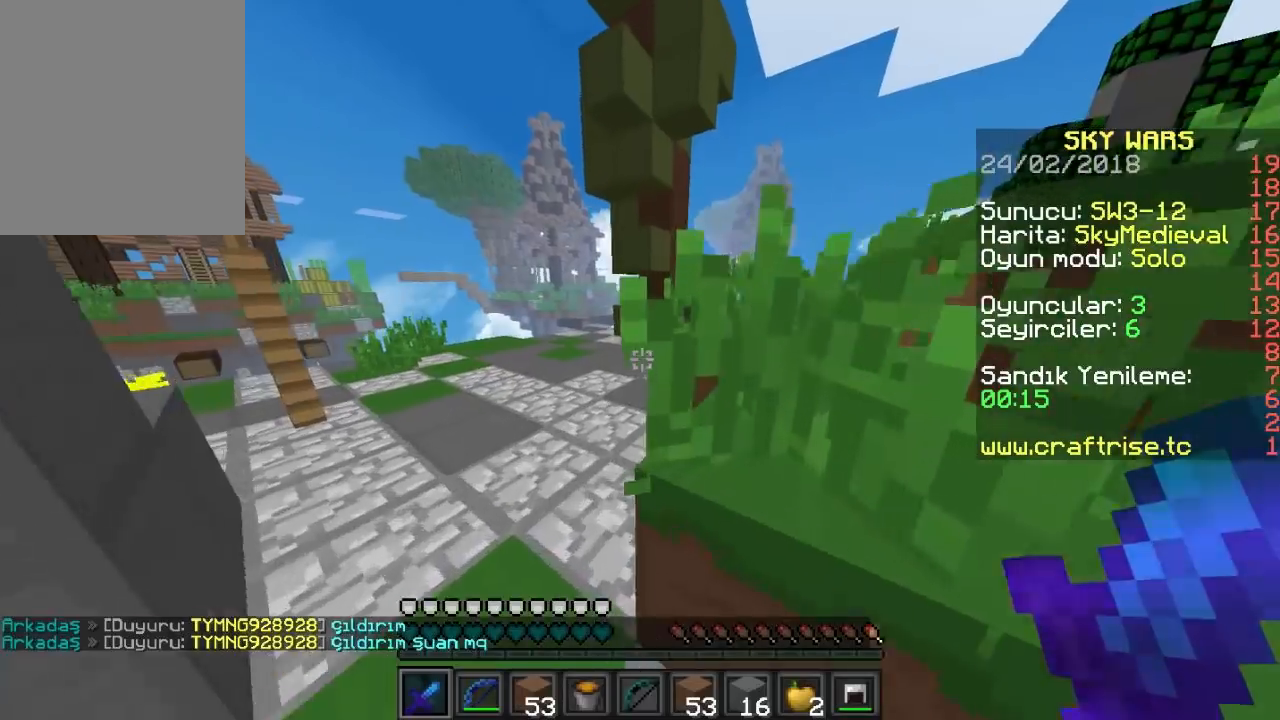
{"keys": ["w"], "mouse": [], "events": []}
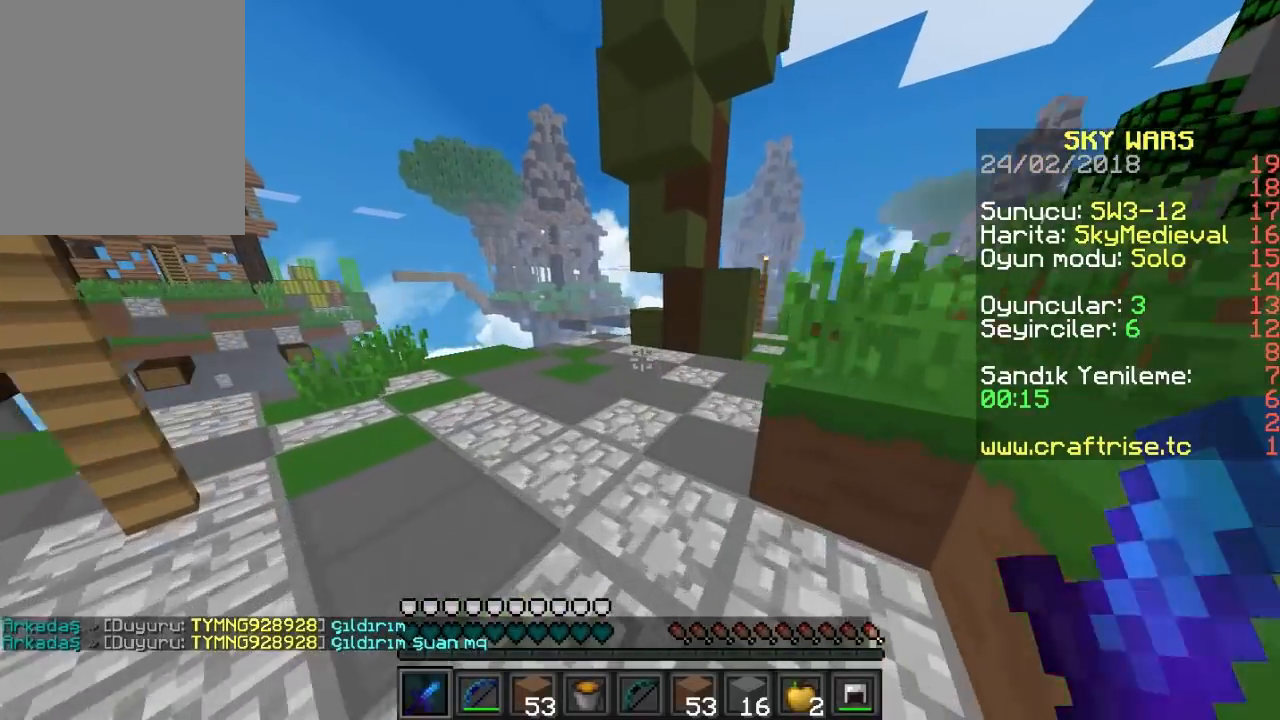
{"keys": ["w"], "mouse": [], "events": []}
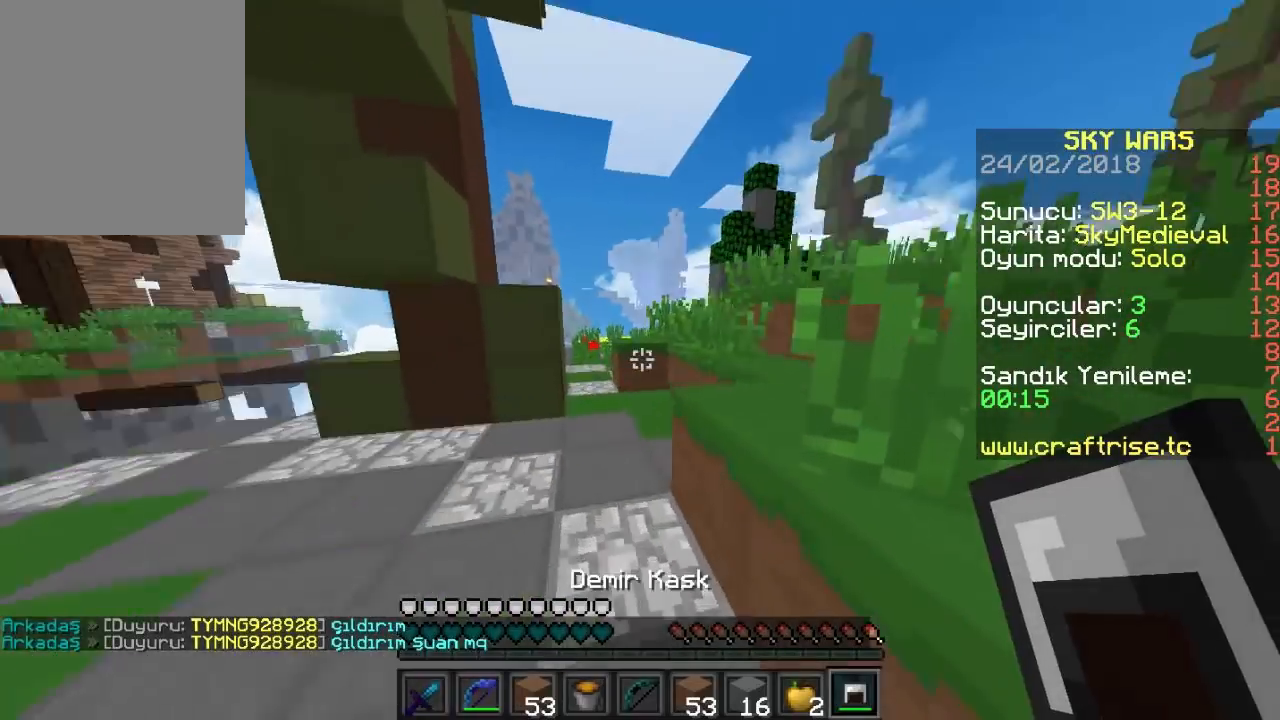
{"keys": ["w"], "mouse": [], "events": []}
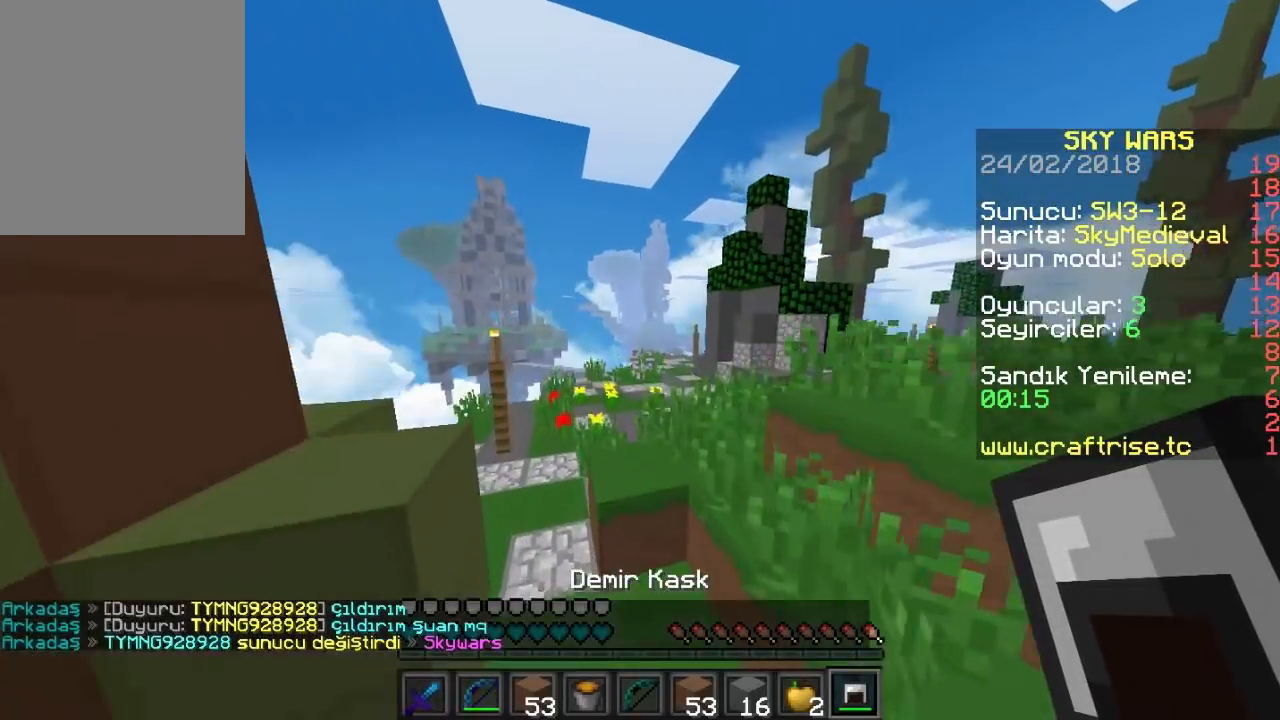
{"keys": ["w"], "mouse": [], "events": [[167, "mouse_left", "down"], [500, "mouse_left", "up"]]}
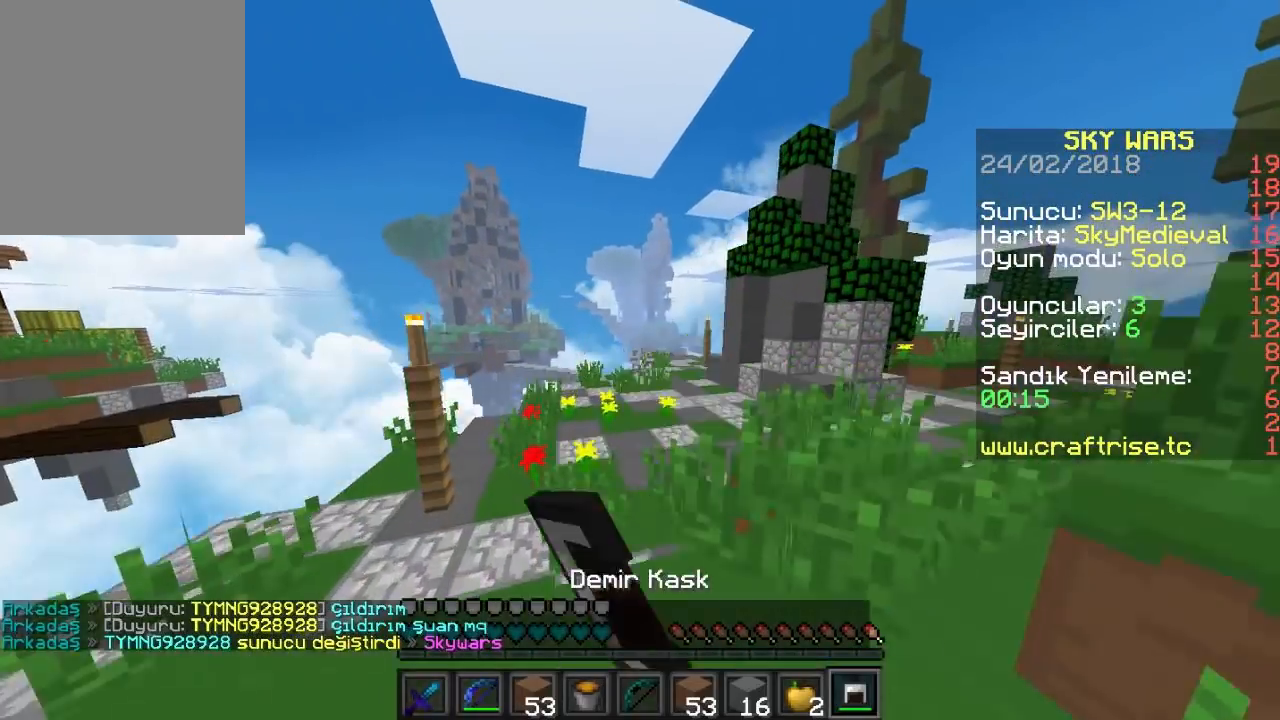
{"keys": ["w"], "mouse": ["left"], "events": [[67, "mouse_left", "down"], [400, "mouse_left", "up"], [467, "mouse_left", "down"]]}
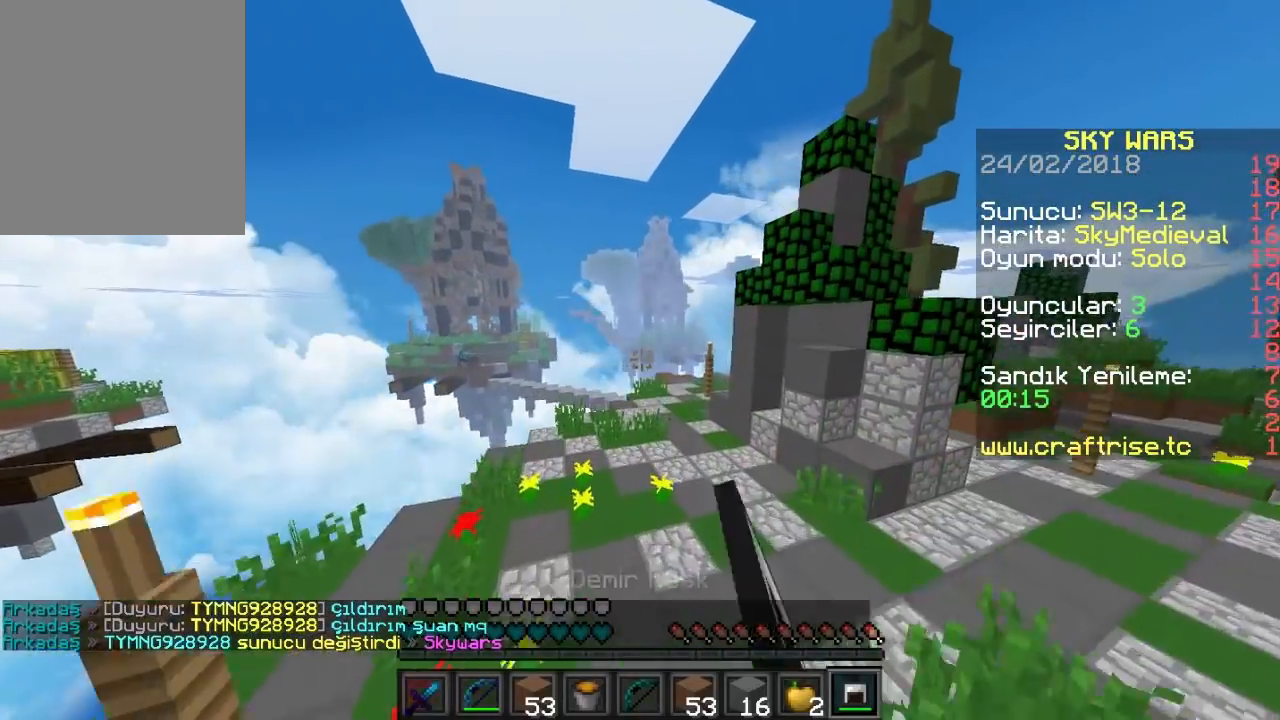
{"keys": ["w"], "mouse": [], "events": [[67, "mouse_left", "up"]]}
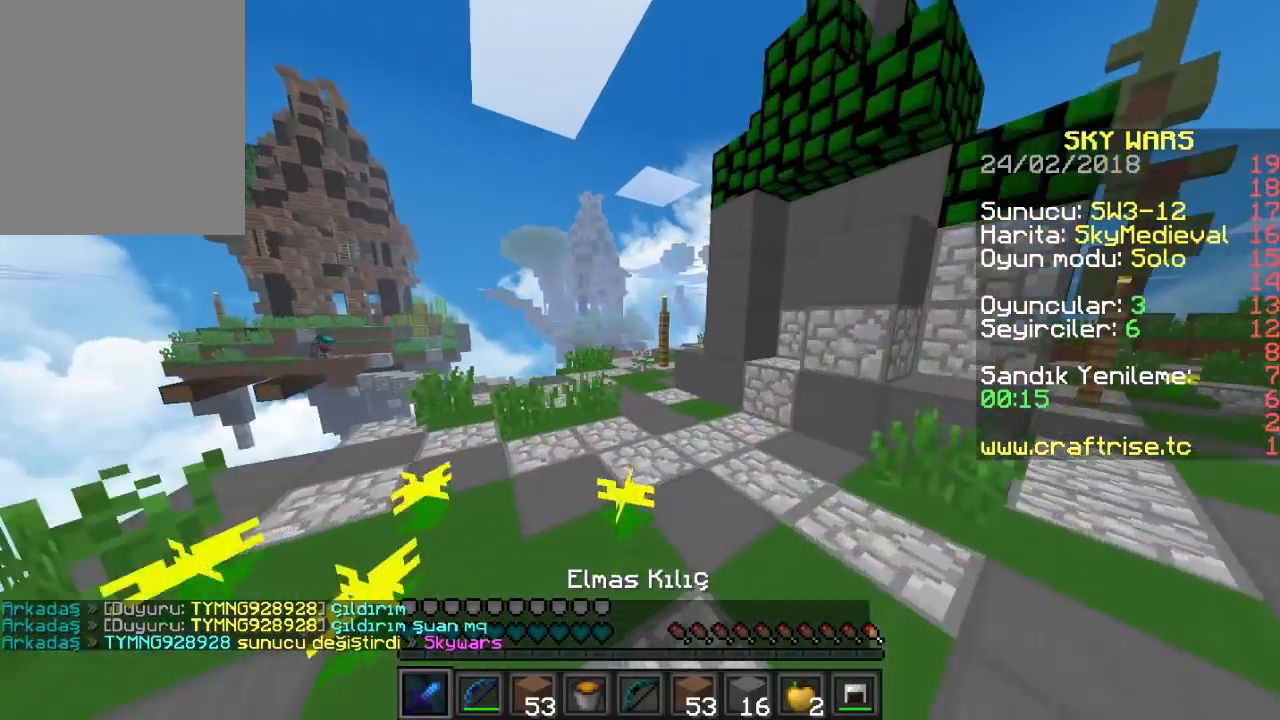
{"keys": ["w"], "mouse": [], "events": []}
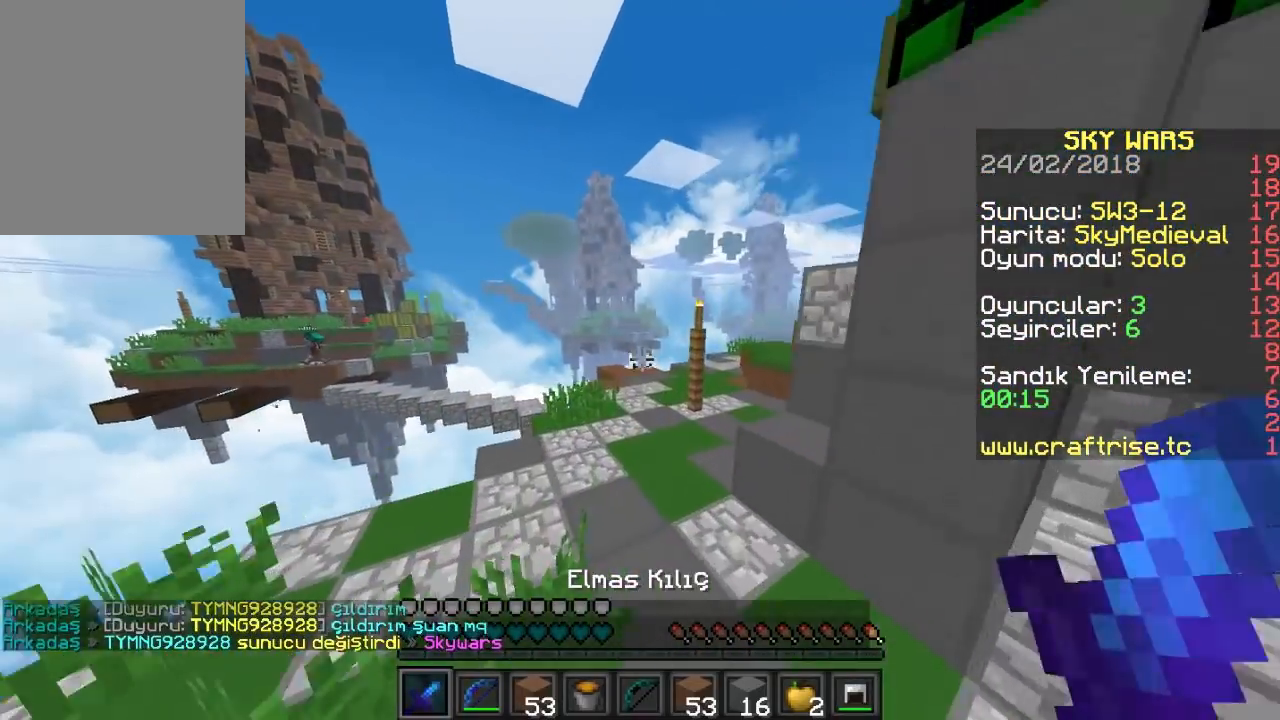
{"keys": ["w"], "mouse": [], "events": []}
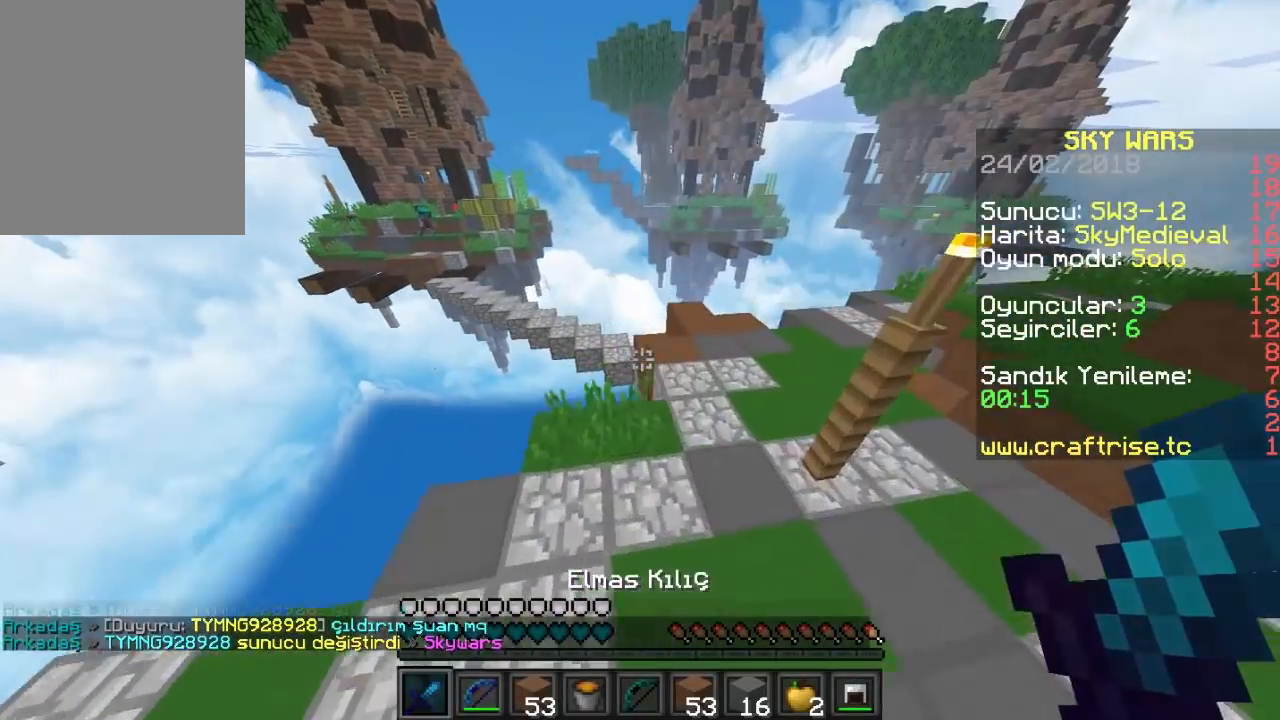
{"keys": ["d", "w"], "mouse": [], "events": [[133, "d", "down"]]}
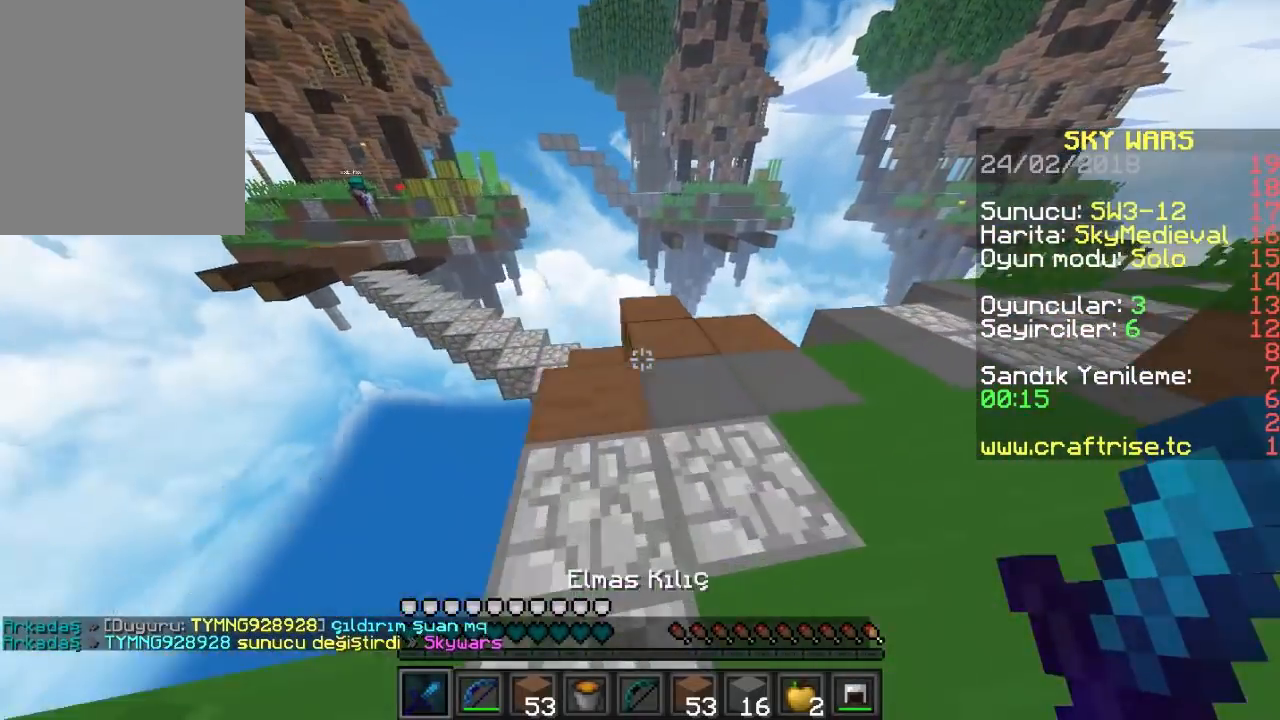
{"keys": ["w"], "mouse": [], "events": [[300, "d", "up"]]}
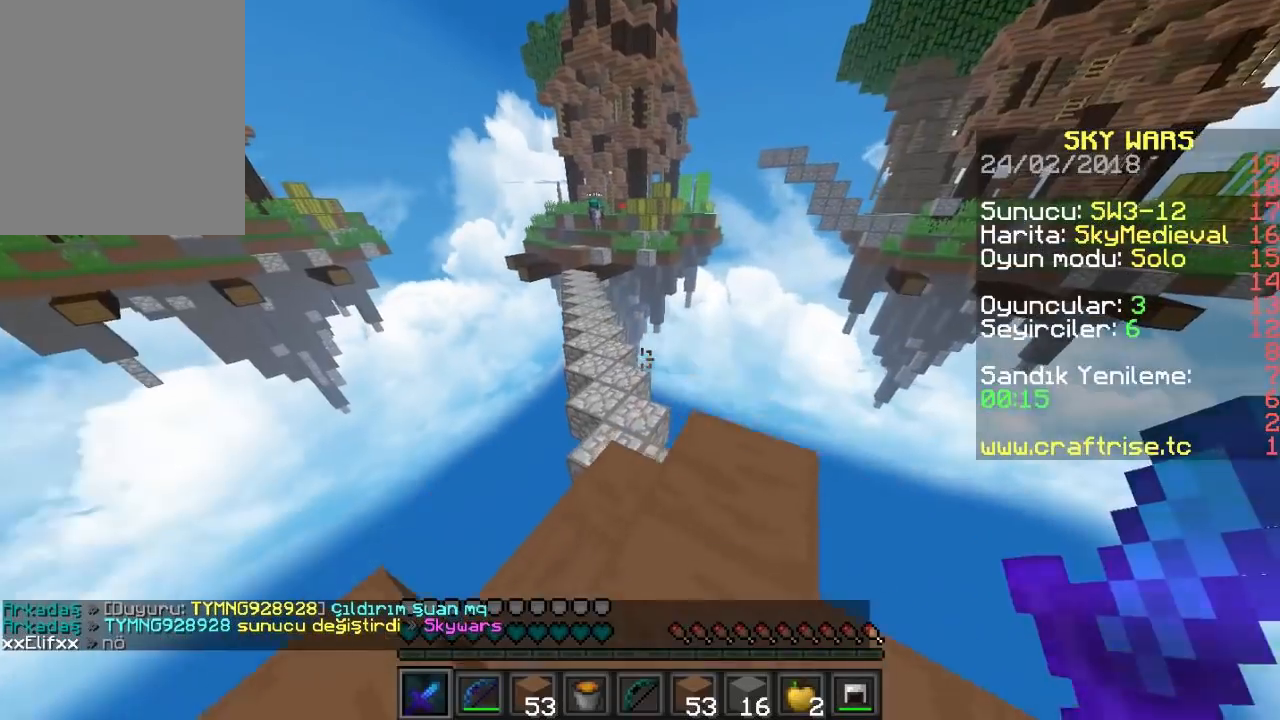
{"keys": ["w"], "mouse": [], "events": []}
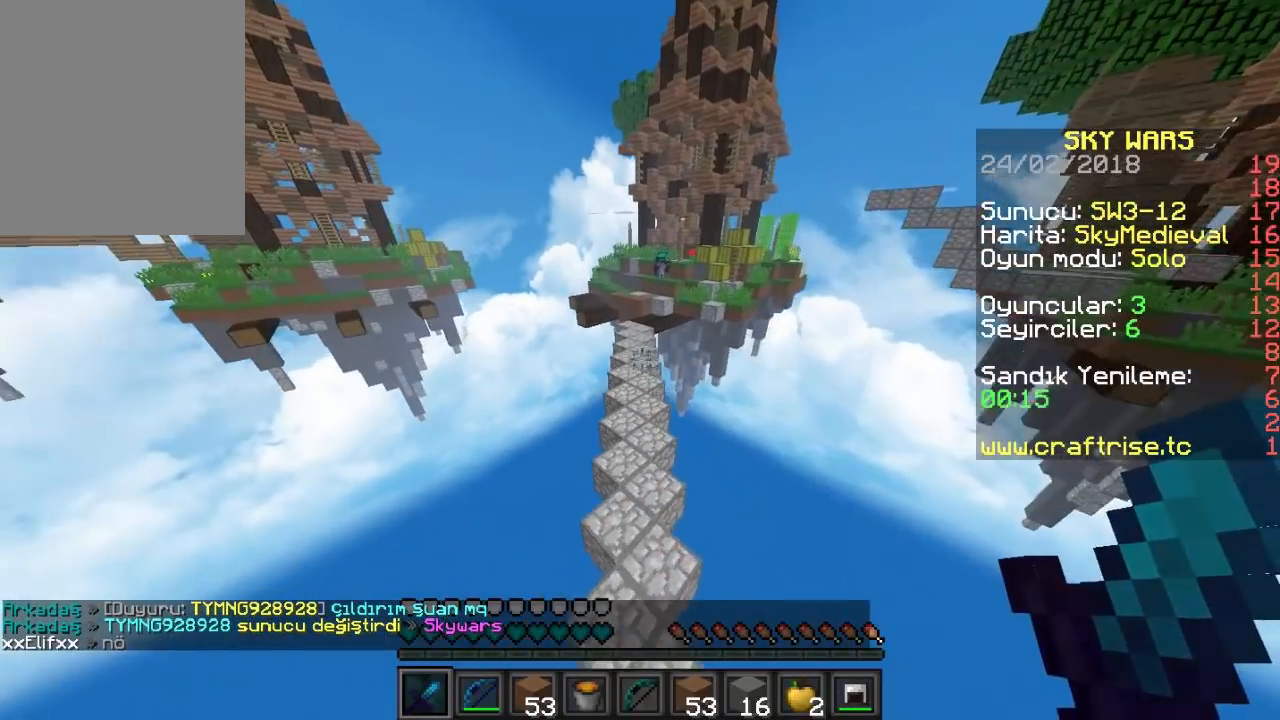
{"keys": ["w"], "mouse": [], "events": []}
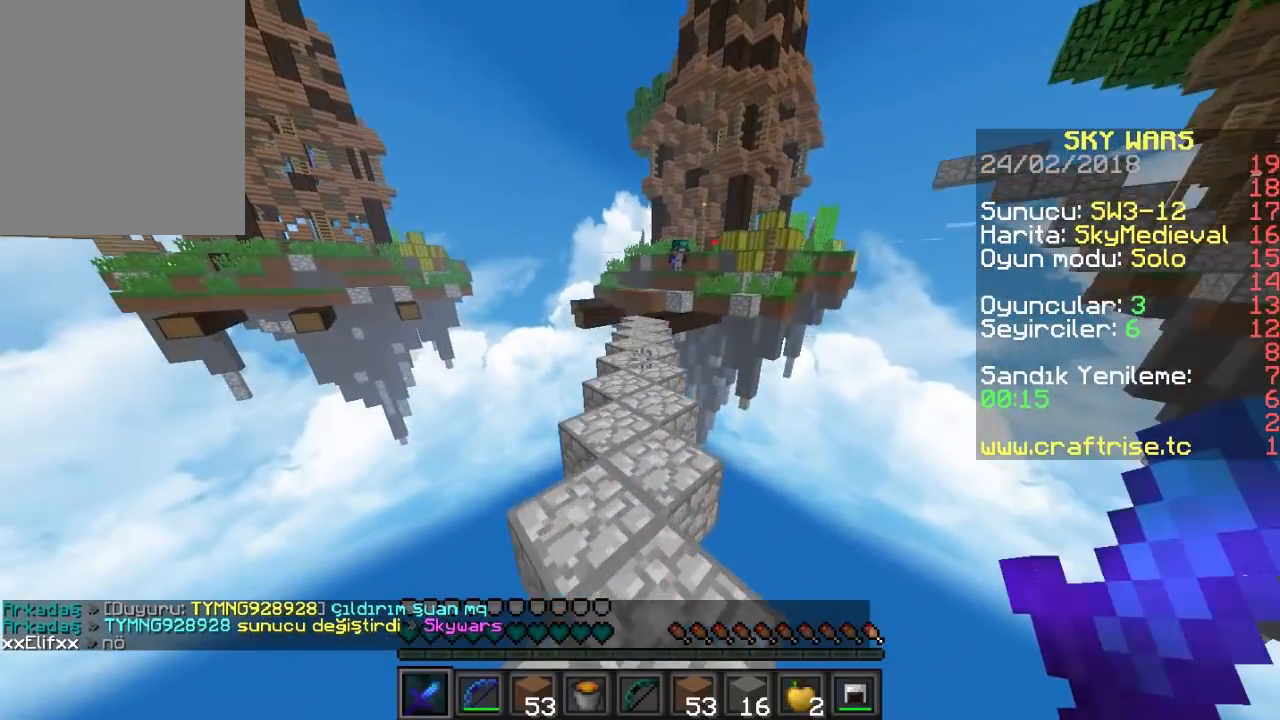
{"keys": ["w"], "mouse": [], "events": []}
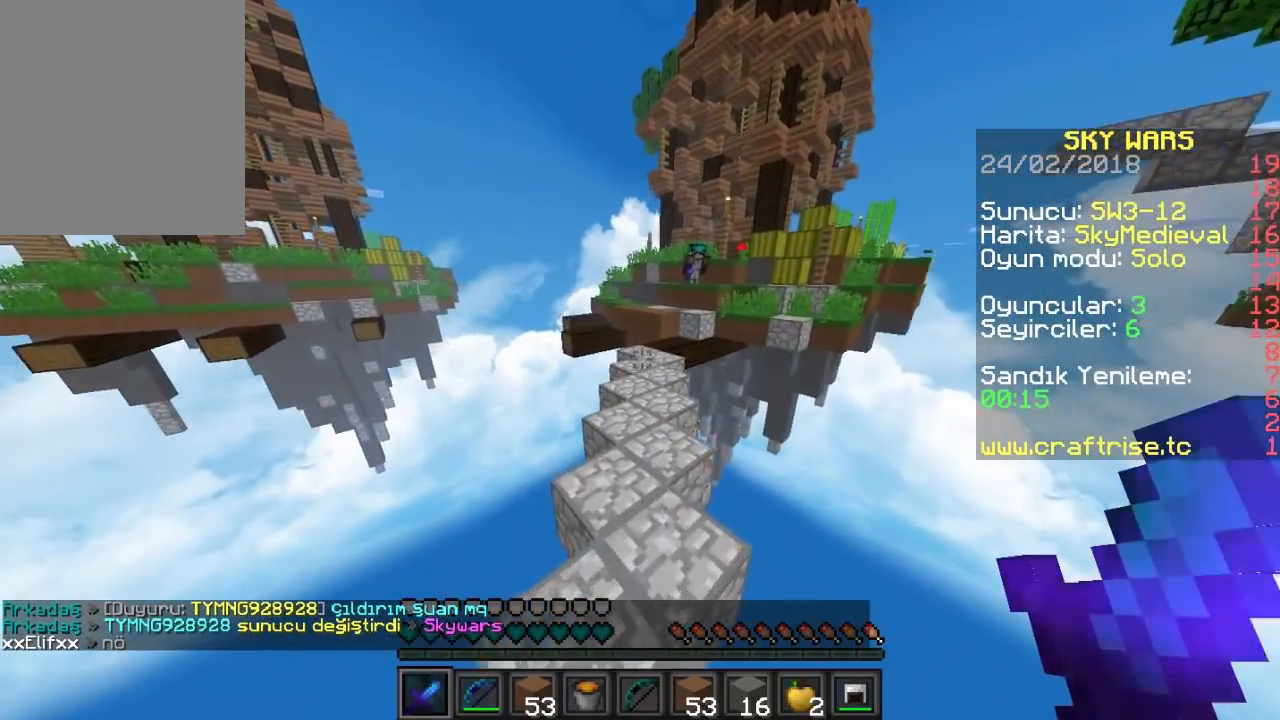
{"keys": ["w"], "mouse": [], "events": []}
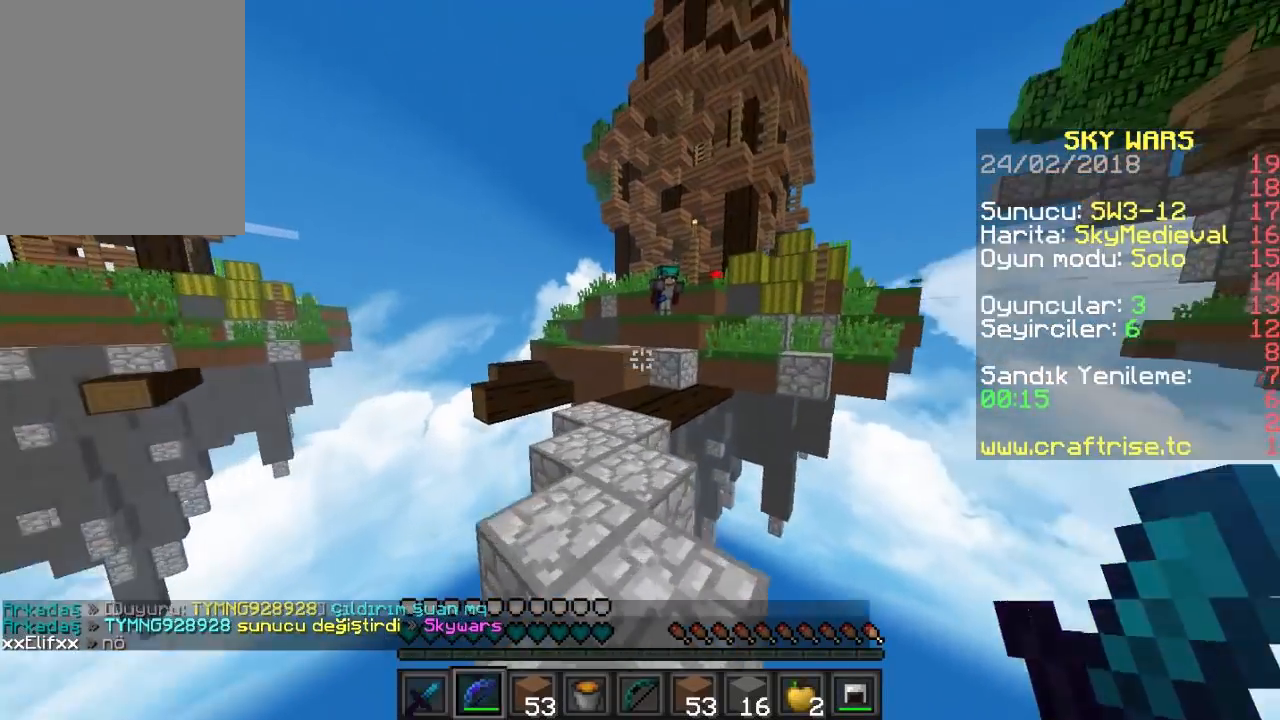
{"keys": ["s"], "mouse": ["right"], "events": [[33, "mouse_right", "down"], [233, "w", "up"], [300, "s", "down"]]}
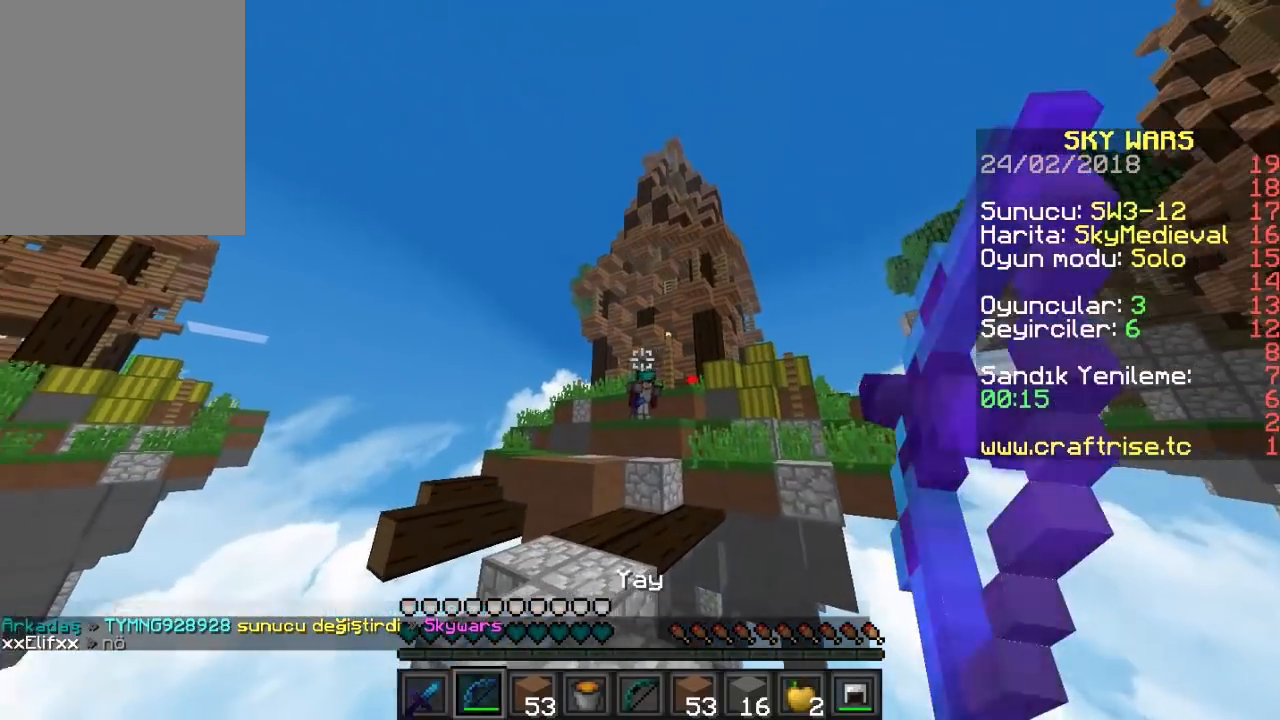
{"keys": ["s"], "mouse": ["right"], "events": [[267, "mouse_right", "up"], [433, "mouse_right", "down"]]}
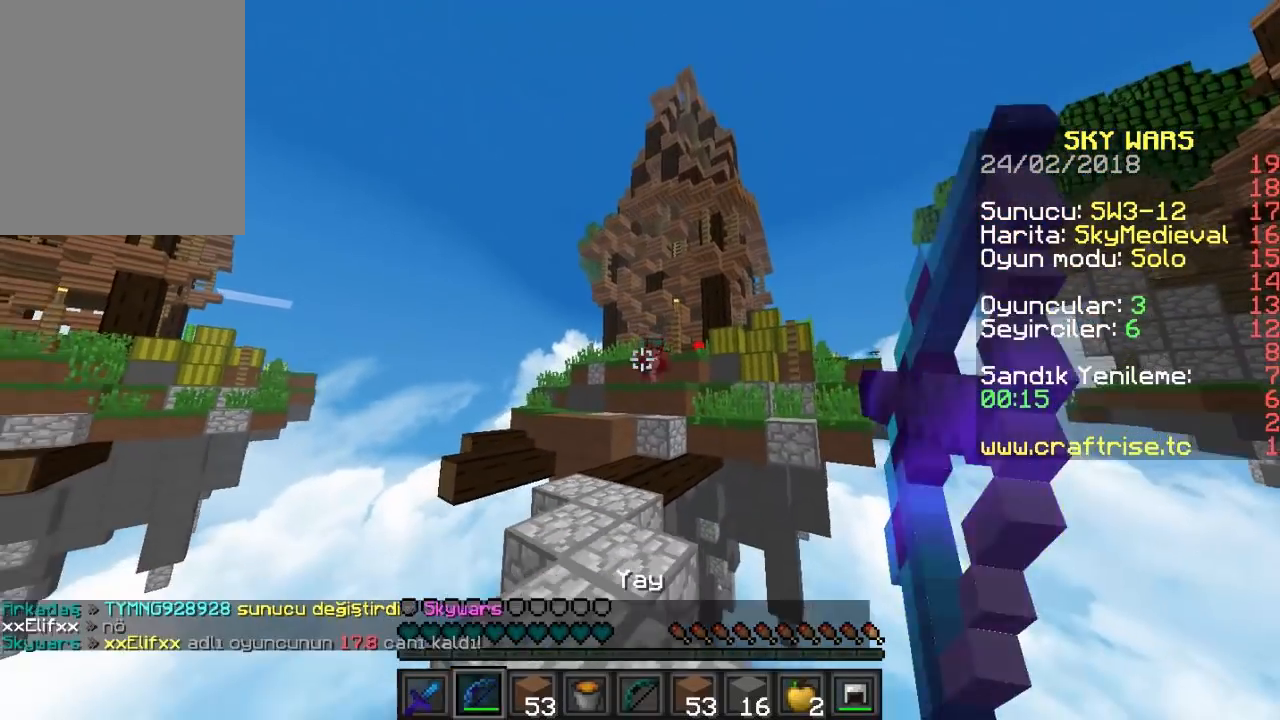
{"keys": ["s"], "mouse": ["right"], "events": [[167, "d", "down"], [400, "d", "up"]]}
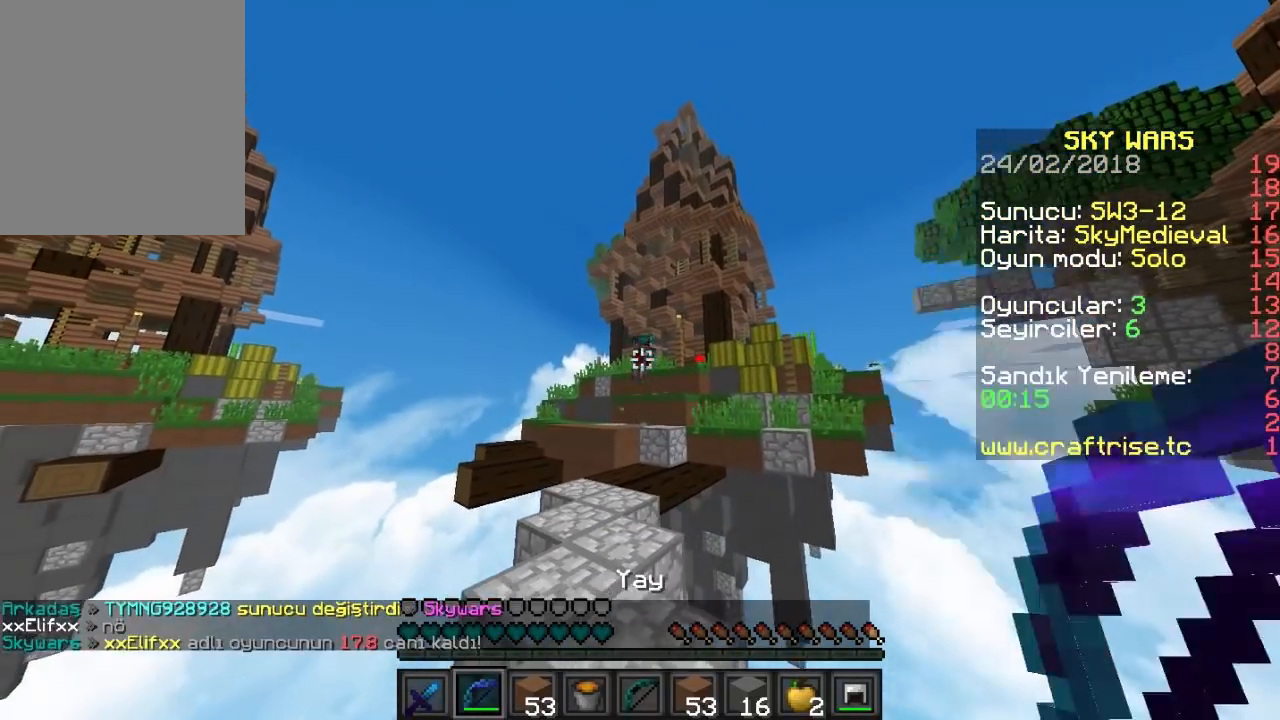
{"keys": ["s"], "mouse": ["right"], "events": []}
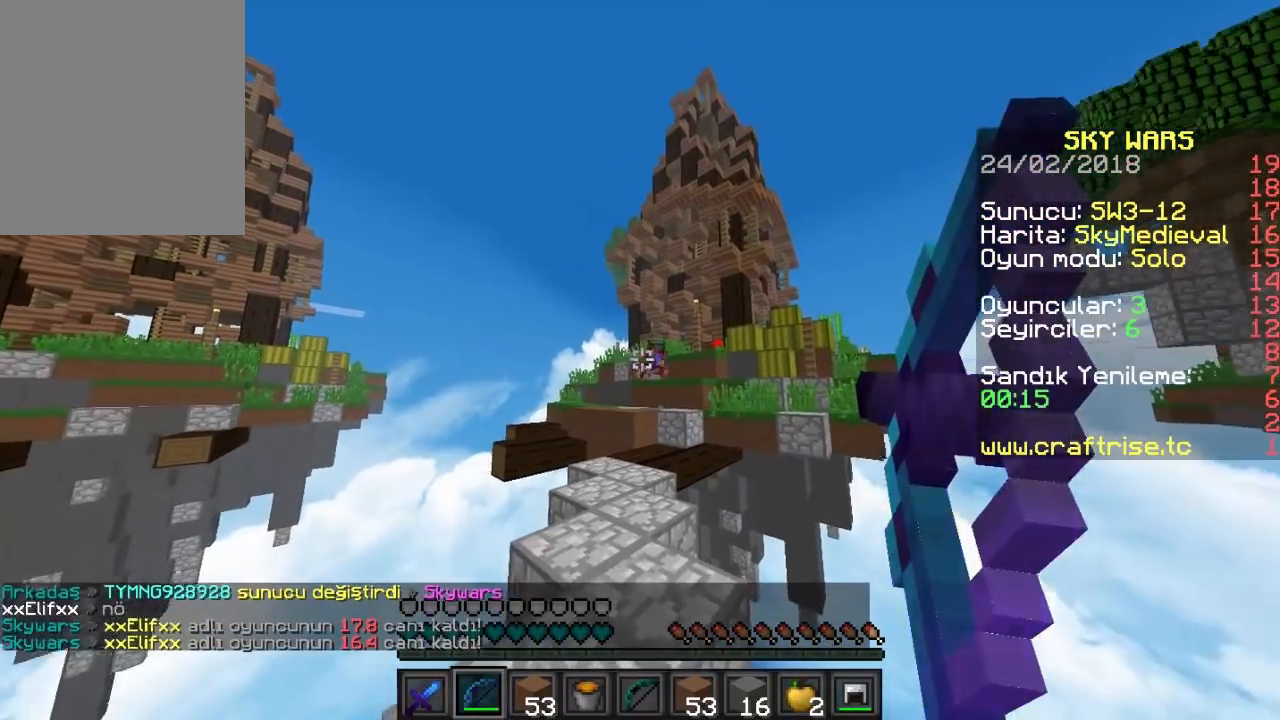
{"keys": ["s"], "mouse": ["right"], "events": [[167, "mouse_right", "up"], [233, "mouse_right", "down"]]}
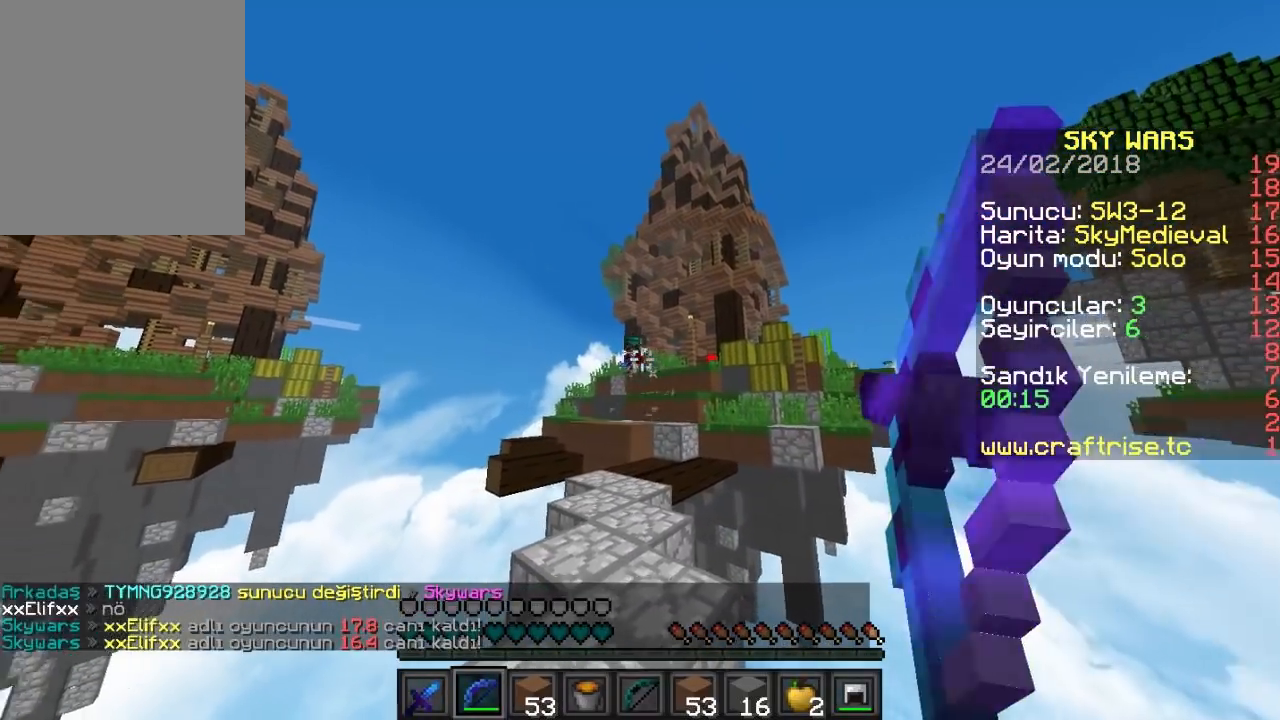
{"keys": ["s"], "mouse": ["right"], "events": []}